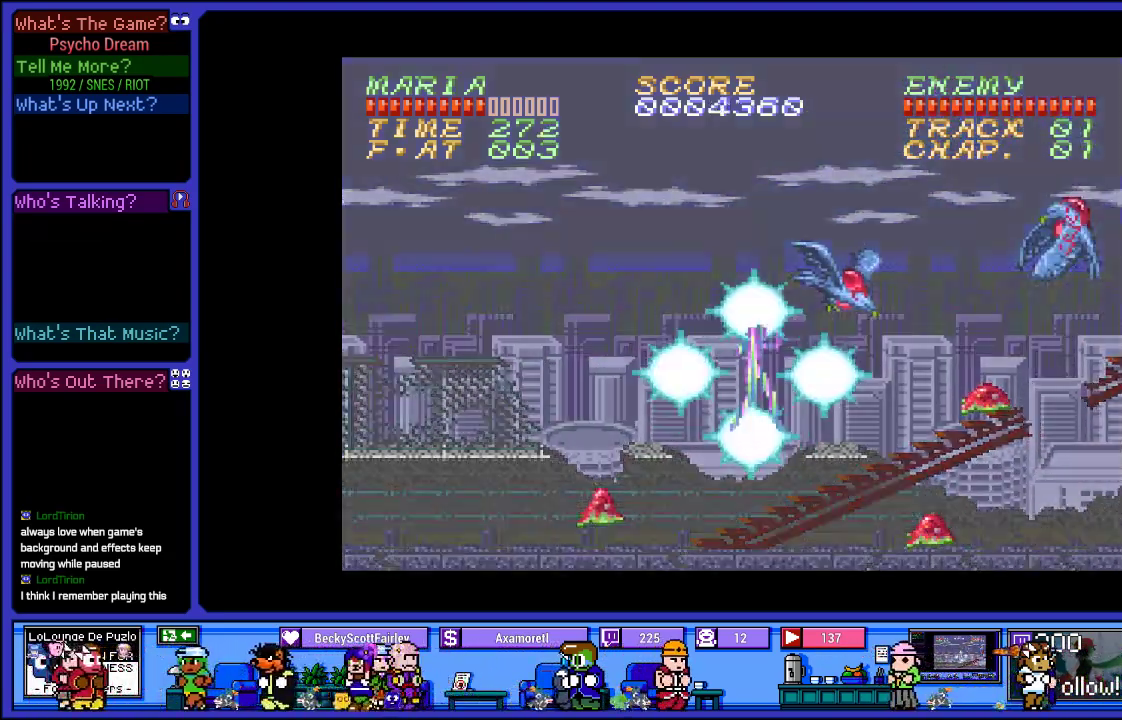
Gameplay with a controller (PlayStation layout); each line is a JSON object with the inputs held at the frame after it. "events" lists button and stick changes between this image and that frame as [ms after this image, input, new state], when the widget could be followed in between. Not read: L3 R3.
{"buttons": [], "left_stick": "center", "right_stick": "center", "events": [[250, "SQUARE", "up"]]}
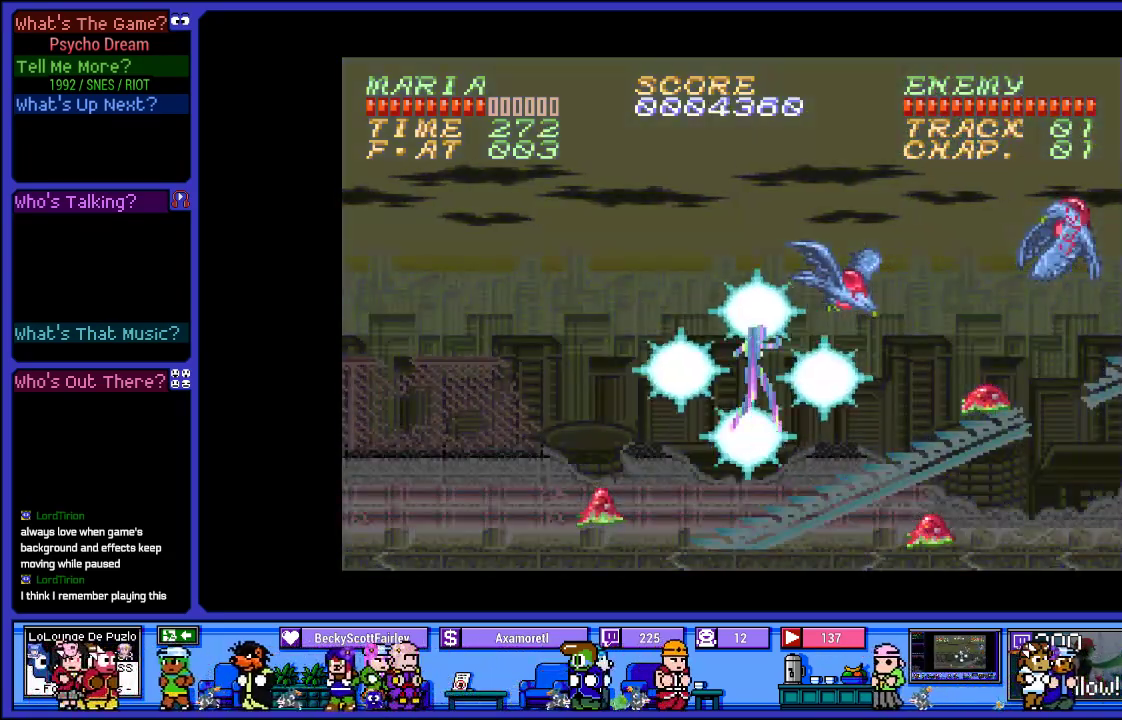
{"buttons": [], "left_stick": "center", "right_stick": "center", "events": []}
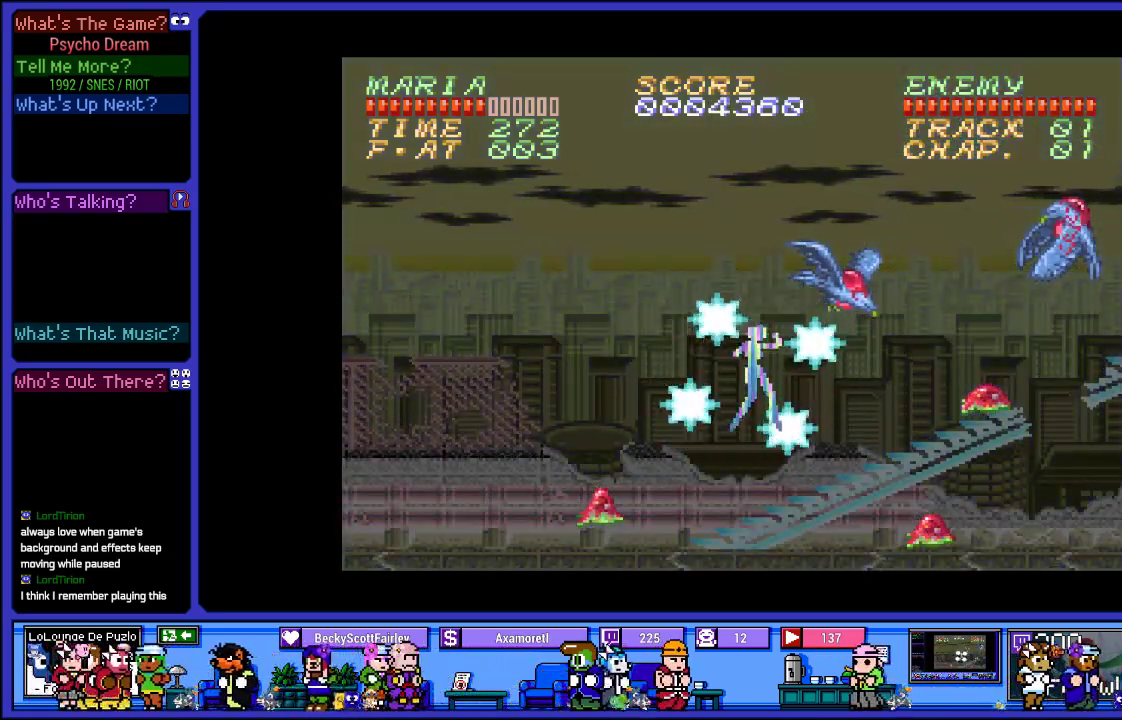
{"buttons": [], "left_stick": "center", "right_stick": "center", "events": []}
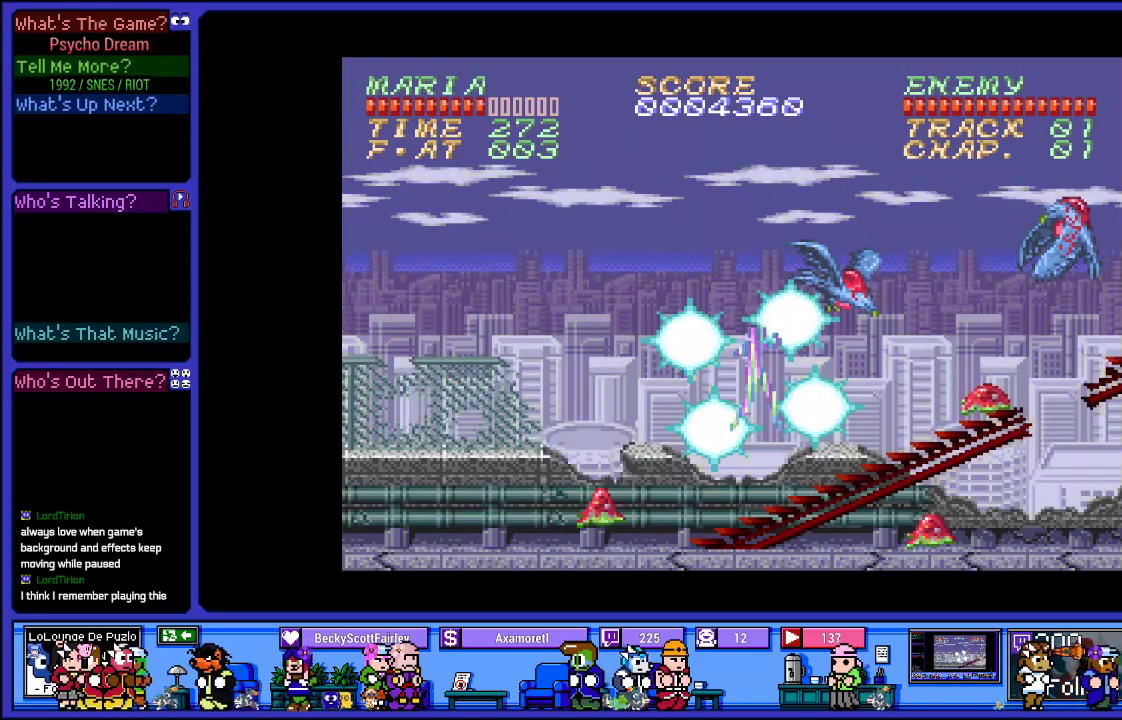
{"buttons": ["SQUARE"], "left_stick": "center", "right_stick": "center", "events": [[333, "SQUARE", "down"]]}
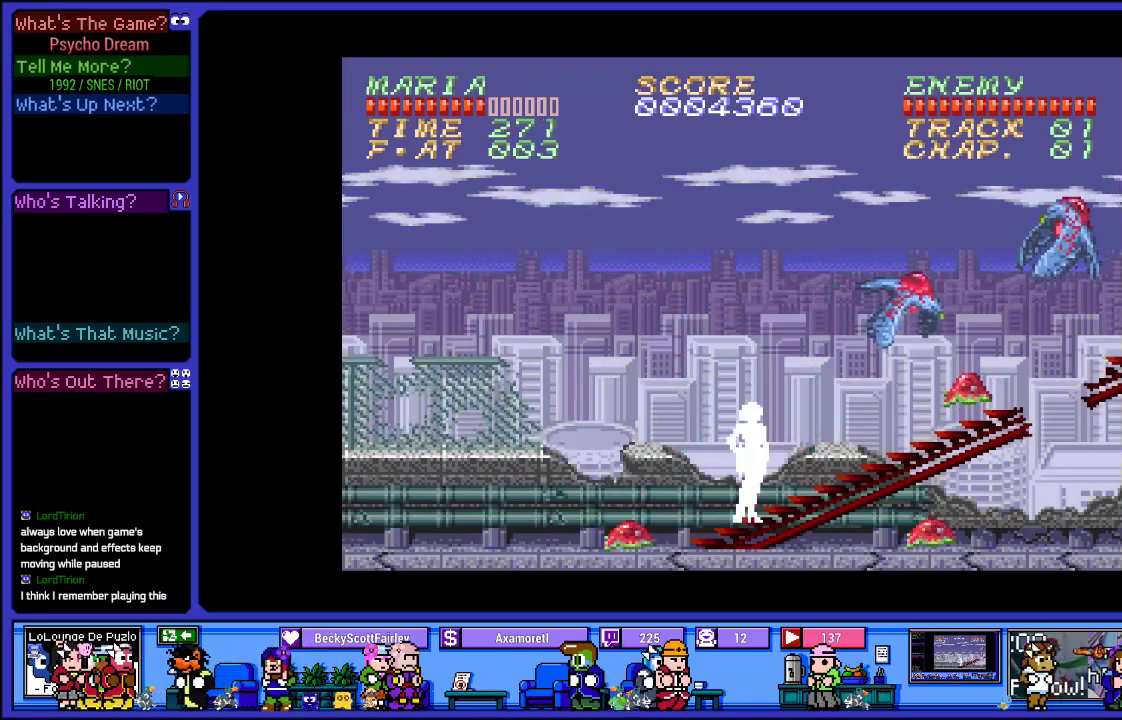
{"buttons": ["CROSS"], "left_stick": "center", "right_stick": "center", "events": [[50, "SQUARE", "up"], [350, "DPAD_RIGHT", "down"], [400, "CROSS", "down"], [483, "DPAD_RIGHT", "up"]]}
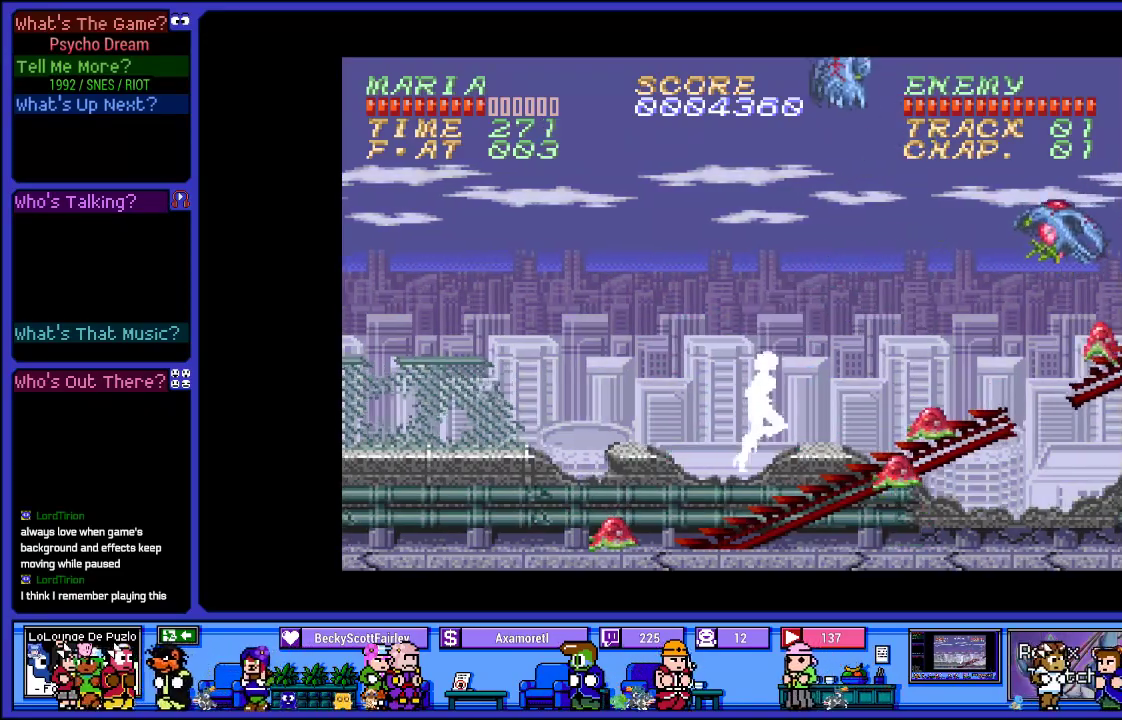
{"buttons": [], "left_stick": "center", "right_stick": "center", "events": [[100, "SQUARE", "down"], [200, "CROSS", "up"], [400, "SQUARE", "up"]]}
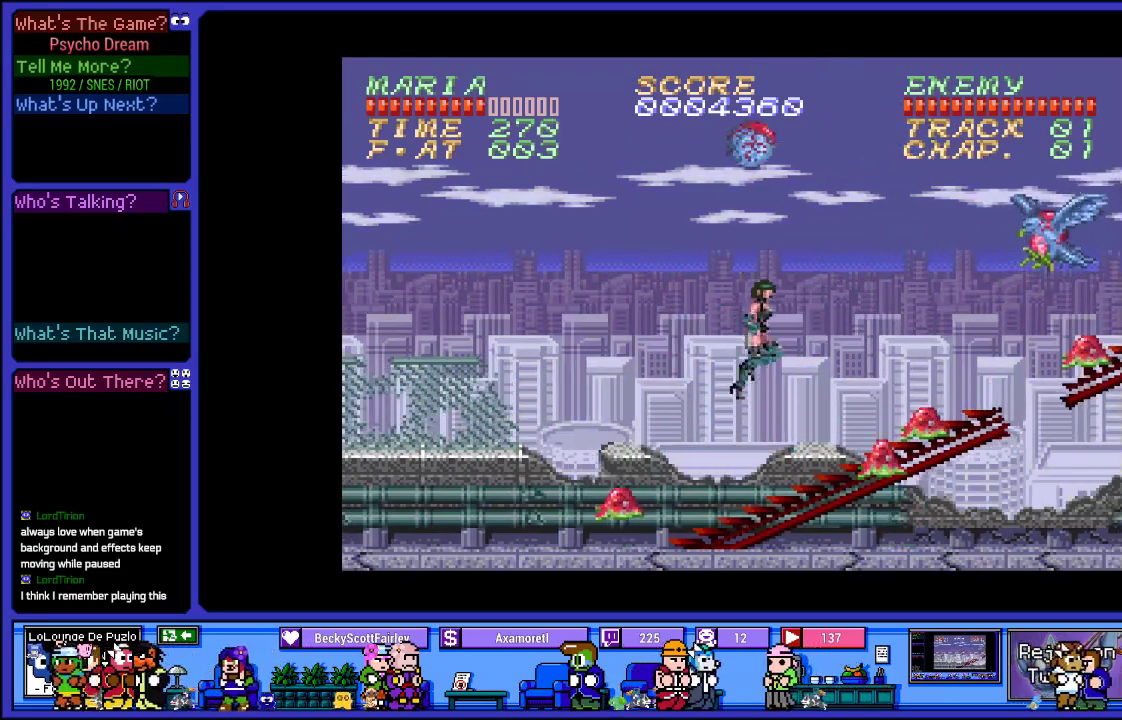
{"buttons": ["DPAD_RIGHT"], "left_stick": "center", "right_stick": "center", "events": [[133, "SQUARE", "down"], [233, "DPAD_RIGHT", "down"], [300, "SQUARE", "up"]]}
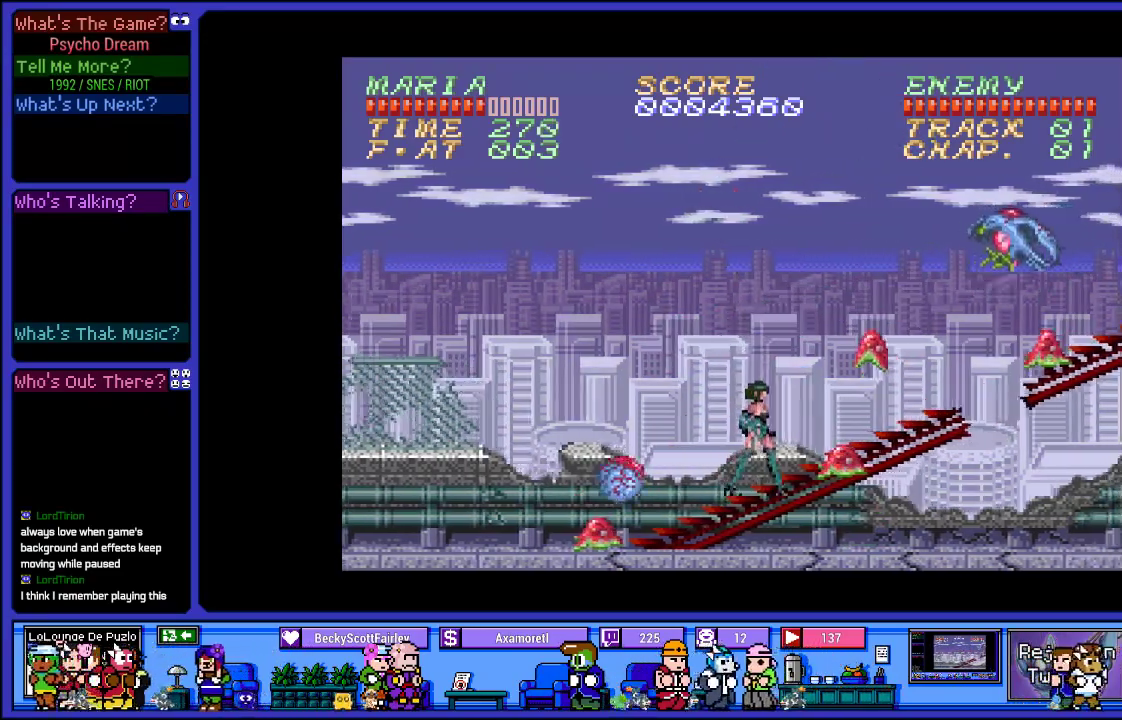
{"buttons": ["SQUARE"], "left_stick": "center", "right_stick": "center", "events": [[17, "SQUARE", "down"], [167, "DPAD_RIGHT", "up"], [233, "SQUARE", "up"], [383, "SQUARE", "down"]]}
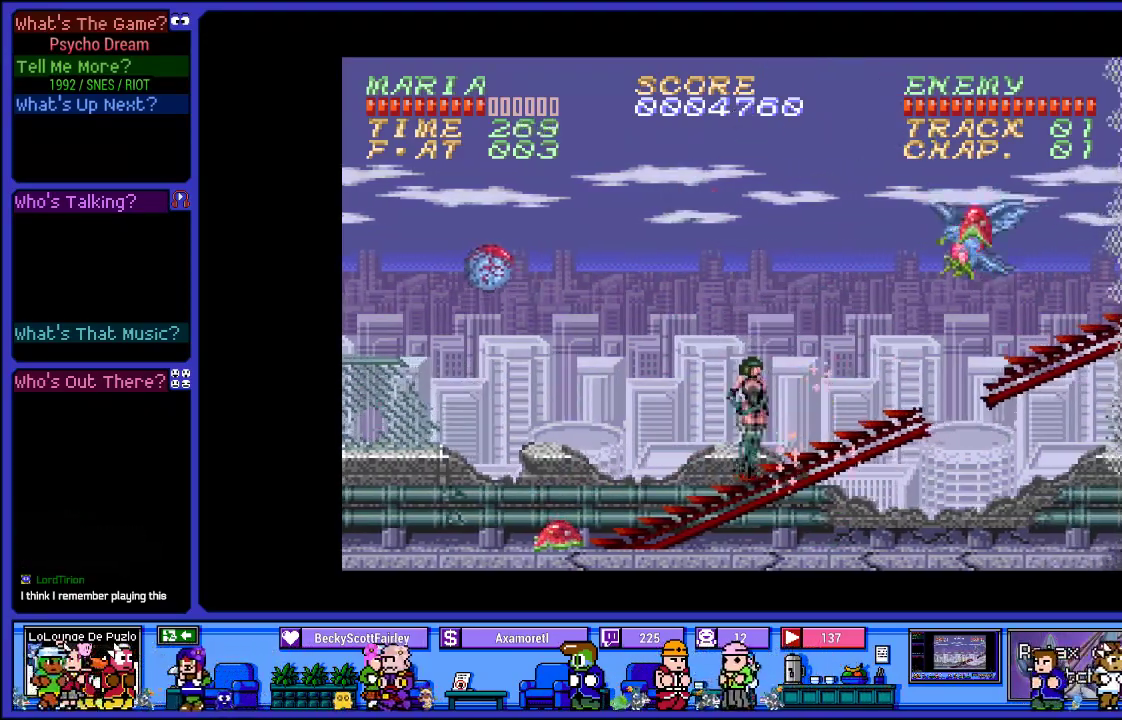
{"buttons": ["CROSS"], "left_stick": "center", "right_stick": "center", "events": [[33, "DPAD_RIGHT", "down"], [50, "SQUARE", "up"], [450, "CROSS", "down"], [450, "DPAD_RIGHT", "up"]]}
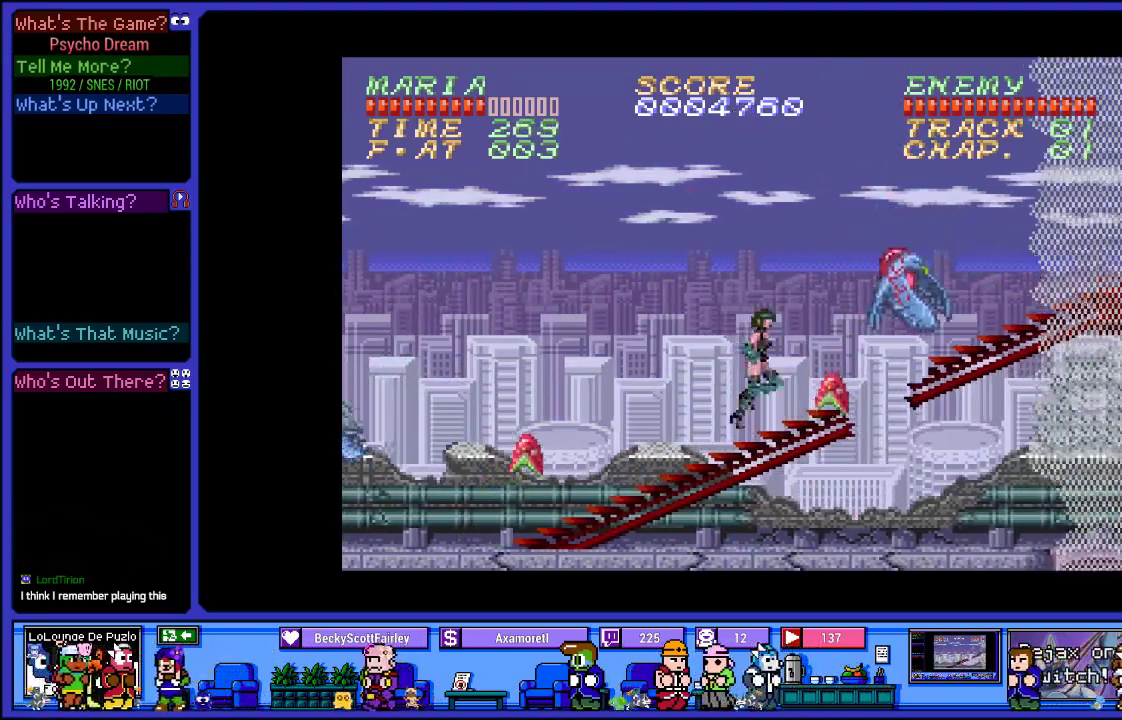
{"buttons": ["DPAD_LEFT"], "left_stick": "center", "right_stick": "center", "events": [[67, "DPAD_RIGHT", "down"], [67, "SQUARE", "down"], [167, "CROSS", "up"], [233, "DPAD_RIGHT", "up"], [300, "SQUARE", "up"], [383, "DPAD_LEFT", "down"]]}
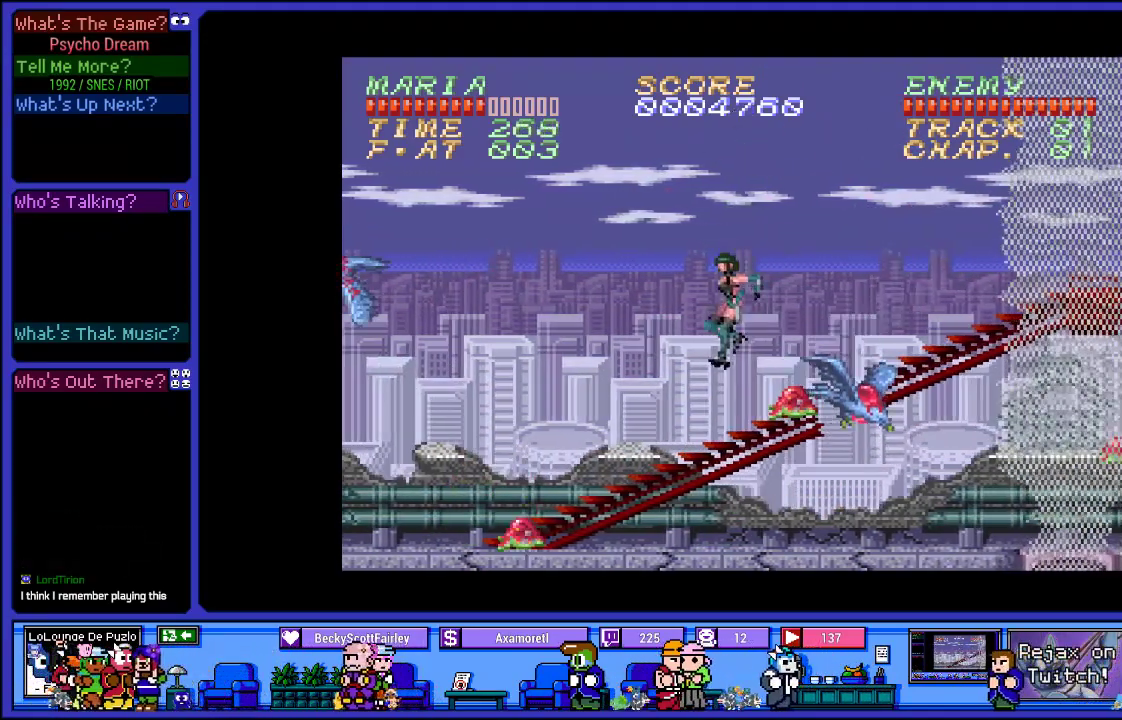
{"buttons": [], "left_stick": "center", "right_stick": "center", "events": [[150, "DPAD_LEFT", "up"], [167, "DPAD_RIGHT", "down"], [283, "SQUARE", "down"], [350, "DPAD_RIGHT", "up"], [500, "SQUARE", "up"]]}
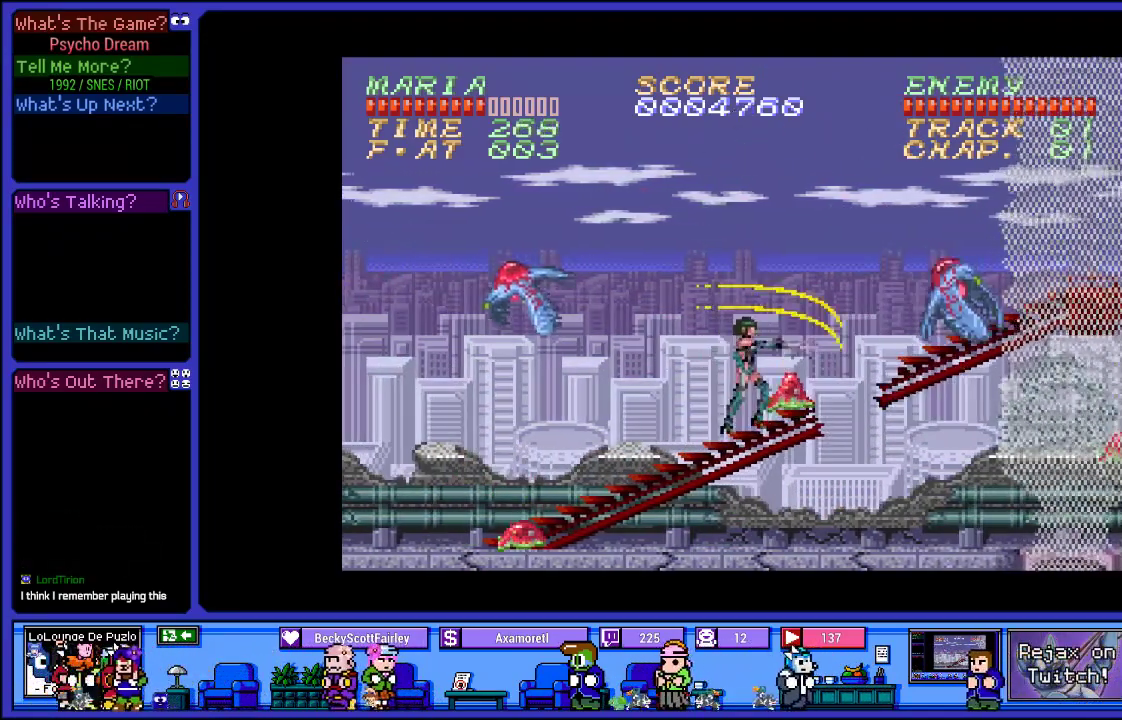
{"buttons": [], "left_stick": "center", "right_stick": "center", "events": []}
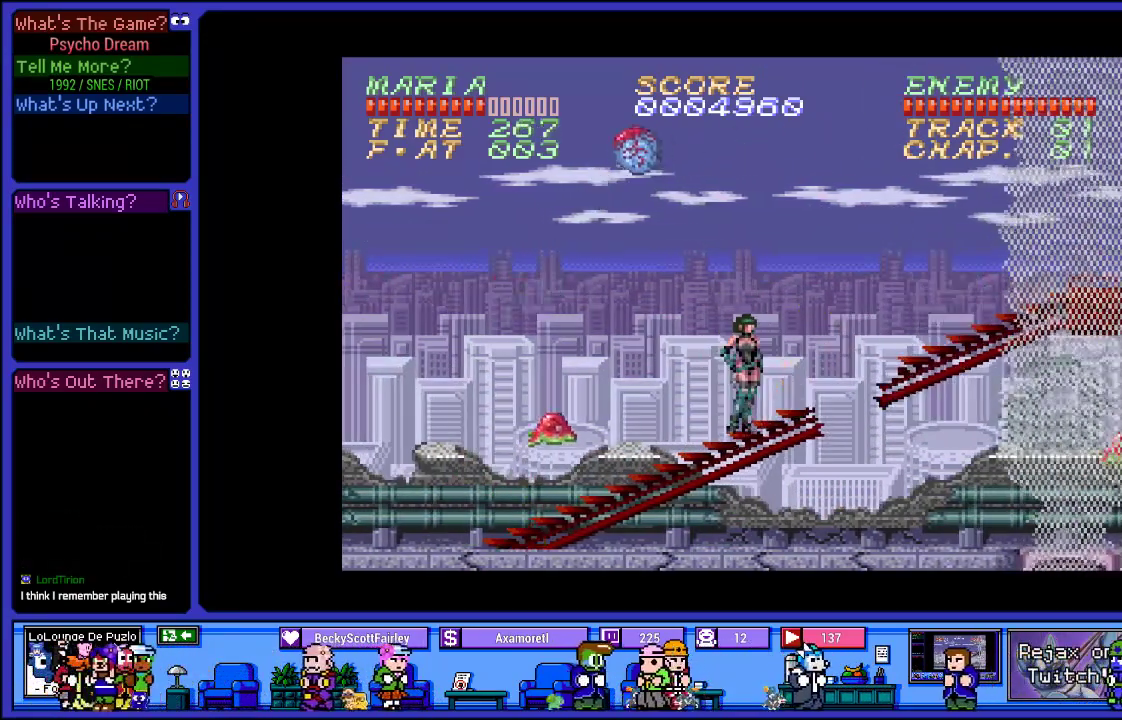
{"buttons": ["DPAD_LEFT"], "left_stick": "center", "right_stick": "center", "events": [[17, "SELECT", "down"], [267, "SELECT", "up"], [500, "DPAD_LEFT", "down"]]}
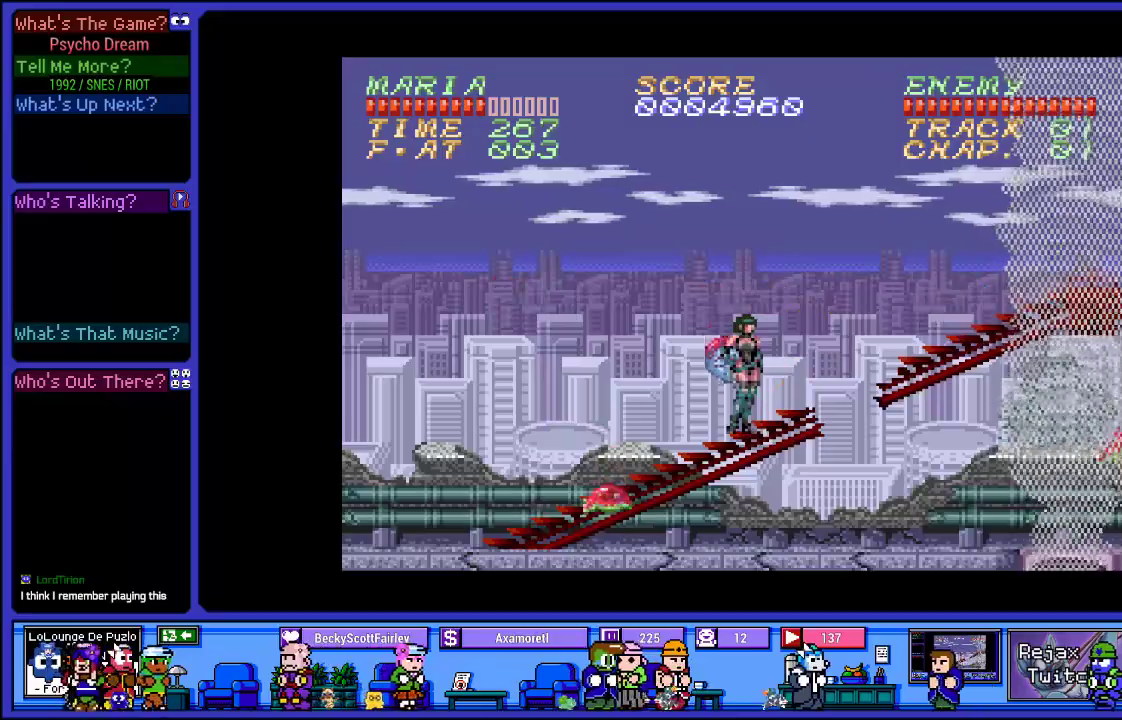
{"buttons": ["L2"], "left_stick": "center", "right_stick": "center", "events": [[83, "DPAD_DOWN", "down"], [150, "DPAD_LEFT", "up"], [150, "SQUARE", "down"], [283, "L2", "down"], [317, "SQUARE", "up"], [383, "DPAD_DOWN", "up"]]}
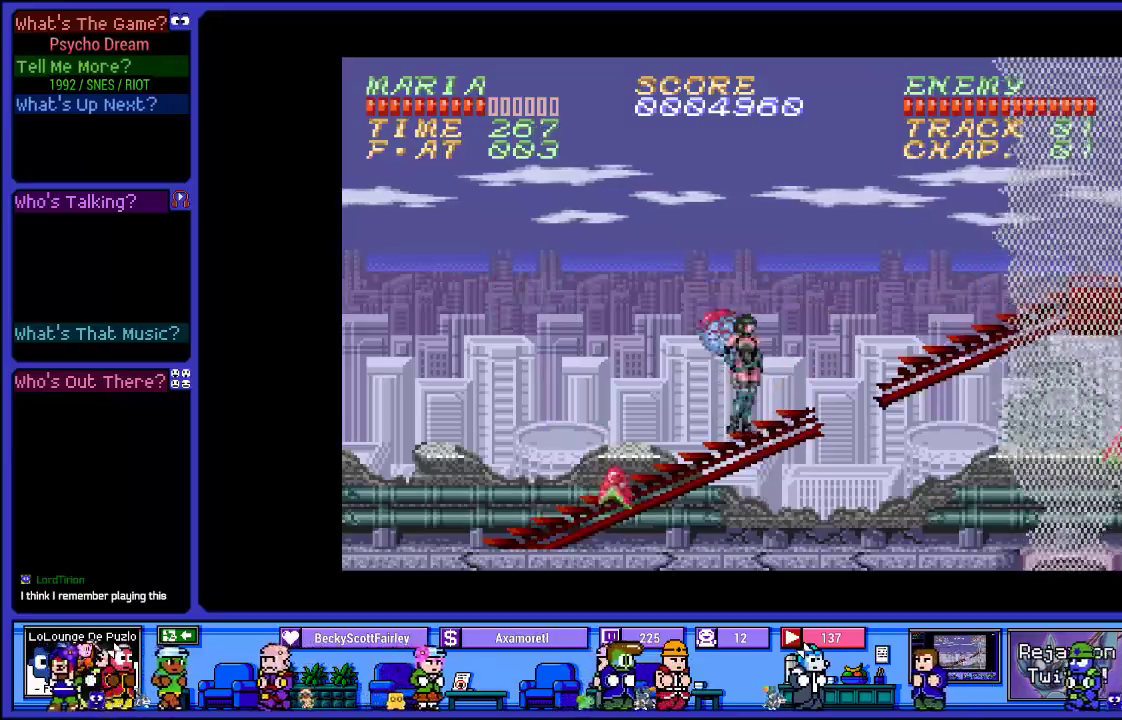
{"buttons": [], "left_stick": "center", "right_stick": "center", "events": [[83, "DPAD_DOWN", "down"], [100, "L2", "up"], [183, "DPAD_DOWN", "up"], [217, "TRIANGLE", "down"], [500, "TRIANGLE", "up"]]}
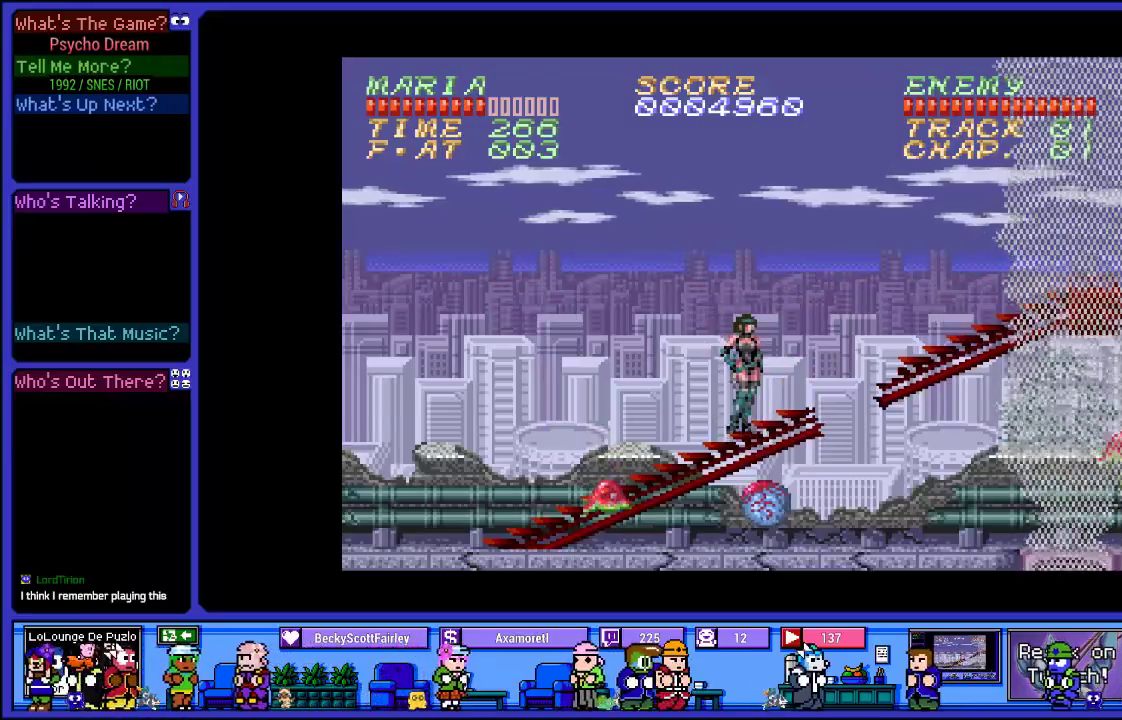
{"buttons": ["CROSS", "DPAD_RIGHT"], "left_stick": "center", "right_stick": "center", "events": [[167, "DPAD_RIGHT", "down"], [333, "CROSS", "down"]]}
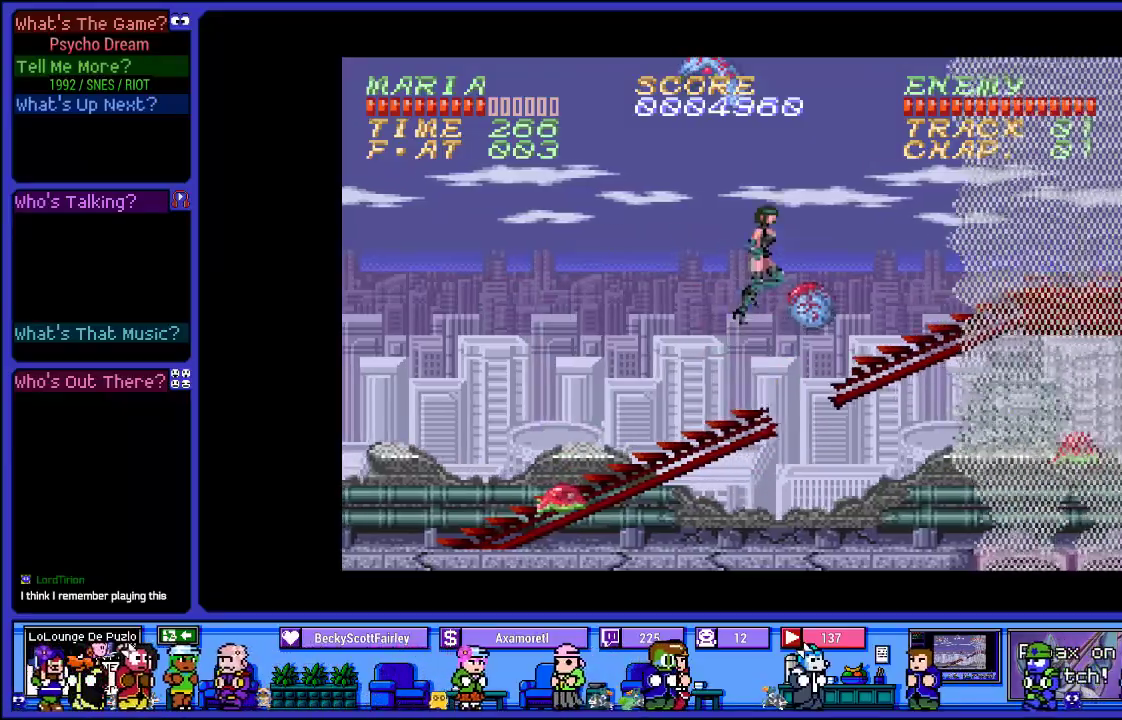
{"buttons": ["CROSS", "DPAD_RIGHT"], "left_stick": "center", "right_stick": "center", "events": [[167, "CIRCLE", "down"], [483, "CIRCLE", "up"]]}
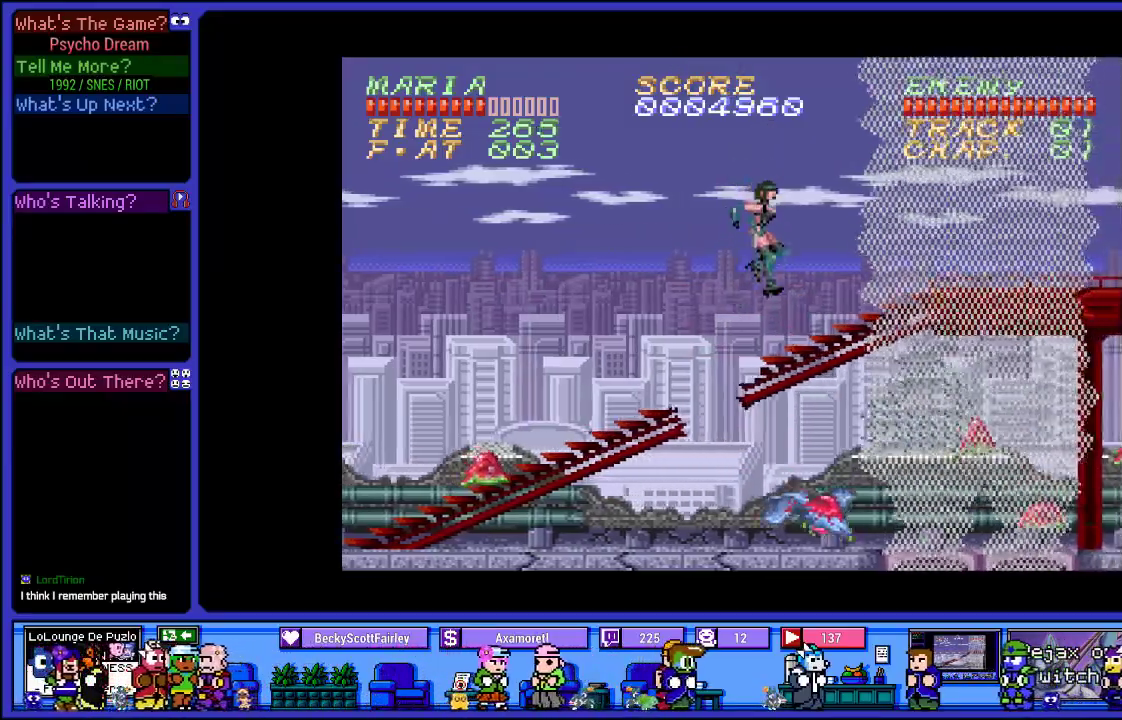
{"buttons": ["DPAD_RIGHT"], "left_stick": "center", "right_stick": "center", "events": [[67, "CROSS", "up"], [117, "SQUARE", "down"], [417, "SQUARE", "up"]]}
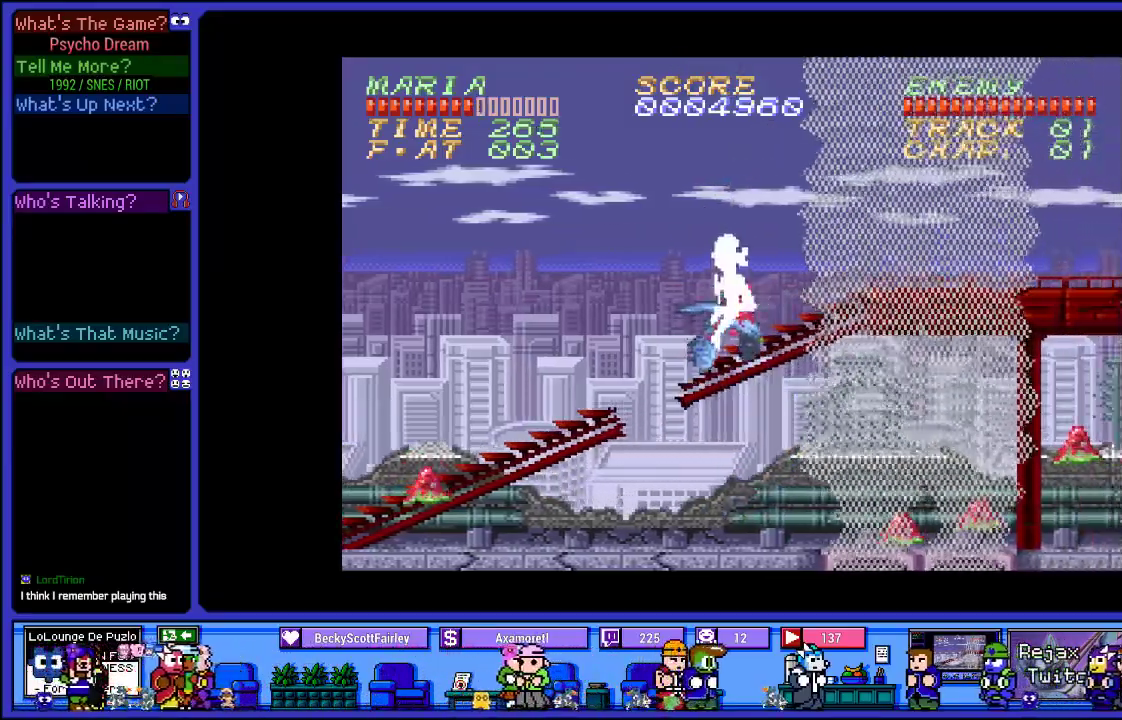
{"buttons": ["L2", "DPAD_RIGHT"], "left_stick": "center", "right_stick": "center", "events": [[333, "L2", "down"]]}
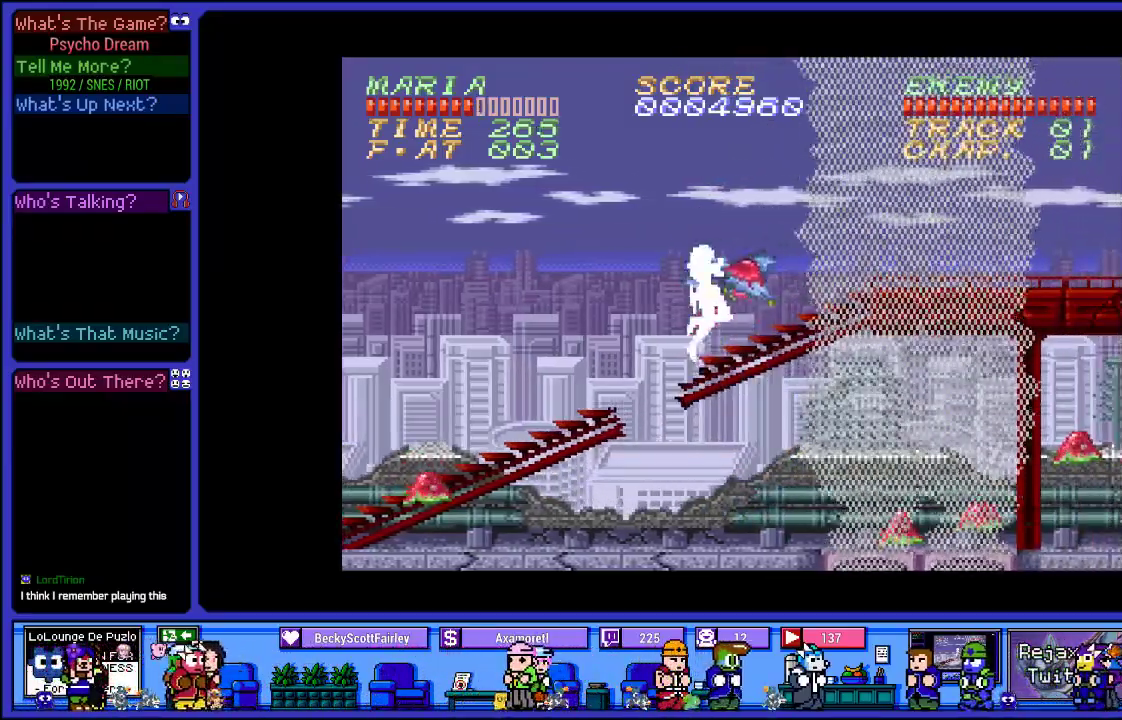
{"buttons": [], "left_stick": "center", "right_stick": "center", "events": [[117, "DPAD_RIGHT", "up"], [283, "L2", "up"], [317, "DPAD_LEFT", "down"], [500, "DPAD_LEFT", "up"]]}
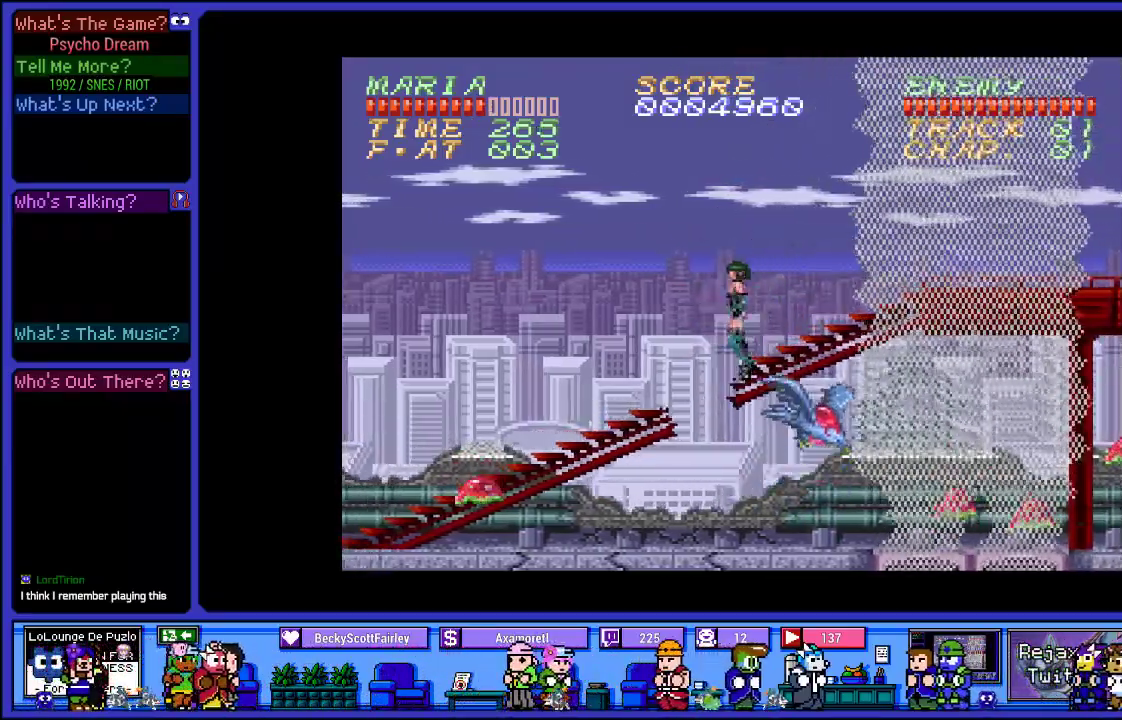
{"buttons": ["L2"], "left_stick": "center", "right_stick": "center", "events": [[17, "DPAD_RIGHT", "down"], [83, "SQUARE", "down"], [167, "DPAD_RIGHT", "up"], [283, "SQUARE", "up"], [433, "L2", "down"]]}
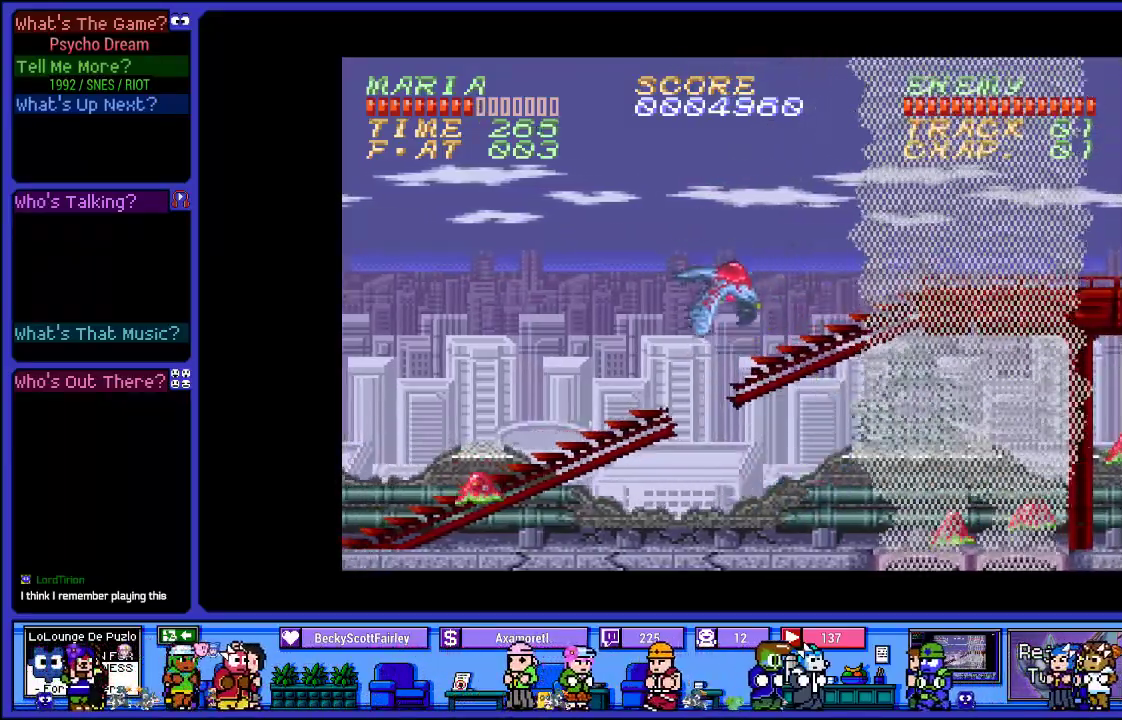
{"buttons": ["CROSS", "DPAD_DOWN", "DPAD_RIGHT"], "left_stick": "center", "right_stick": "center", "events": [[350, "DPAD_RIGHT", "down"], [367, "L2", "up"], [467, "CROSS", "down"], [467, "DPAD_DOWN", "down"]]}
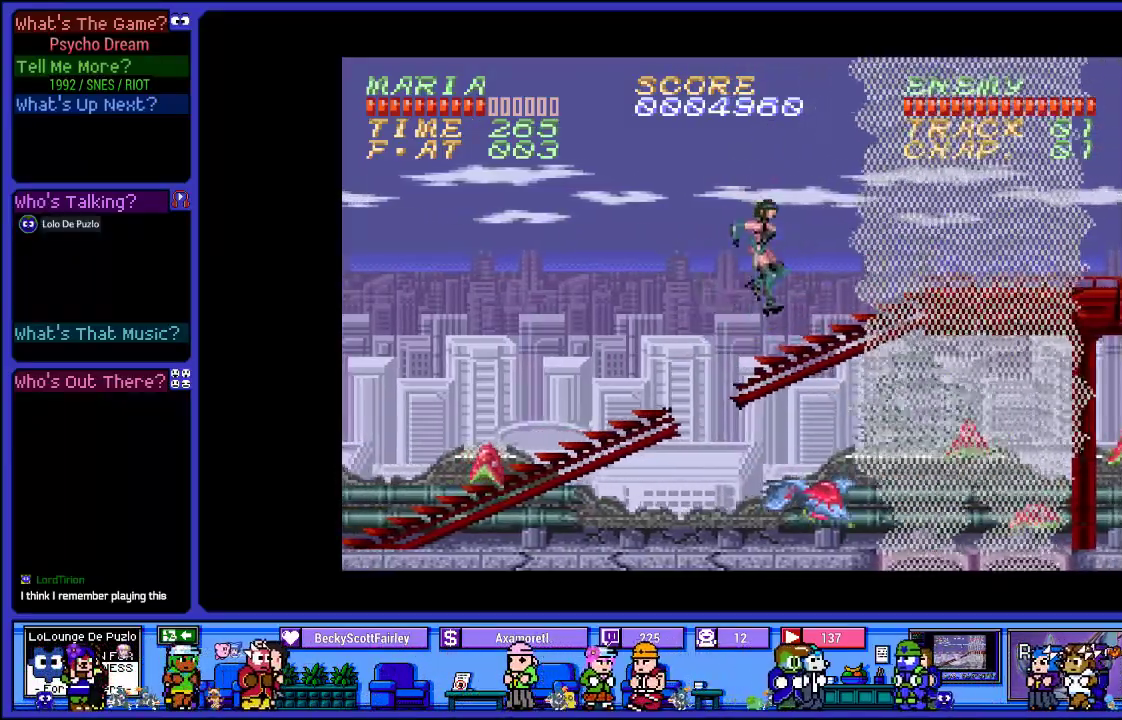
{"buttons": ["CROSS", "DPAD_RIGHT"], "left_stick": "center", "right_stick": "center", "events": [[17, "DPAD_RIGHT", "up"], [183, "DPAD_RIGHT", "down"], [250, "DPAD_DOWN", "up"], [283, "CROSS", "up"], [350, "CROSS", "down"]]}
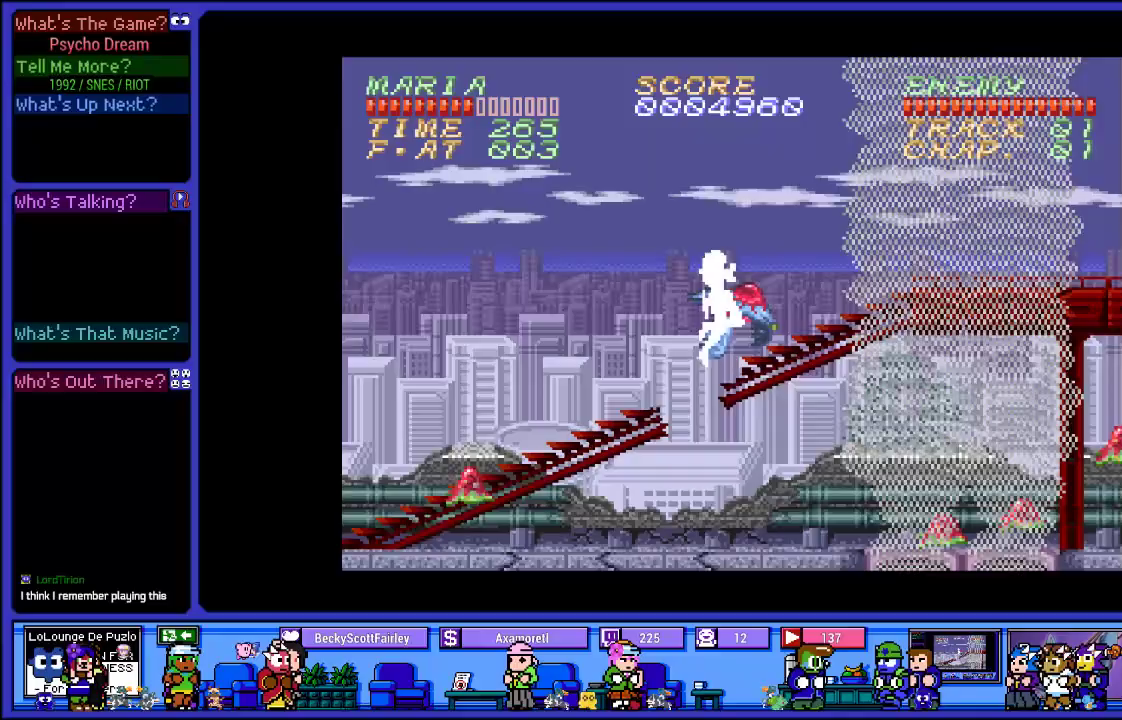
{"buttons": ["DPAD_RIGHT"], "left_stick": "center", "right_stick": "center", "events": [[183, "CROSS", "up"], [250, "SQUARE", "down"], [450, "SQUARE", "up"]]}
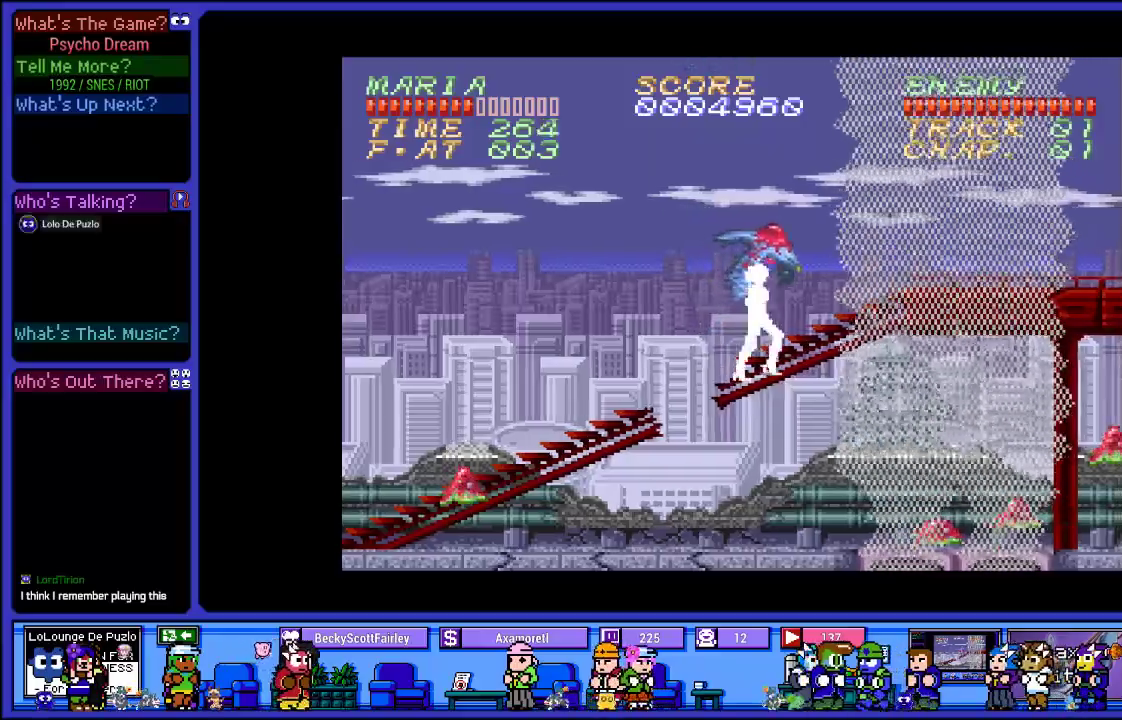
{"buttons": ["L2"], "left_stick": "center", "right_stick": "center", "events": [[150, "DPAD_RIGHT", "up"], [167, "SQUARE", "down"], [350, "SQUARE", "up"], [500, "L2", "down"]]}
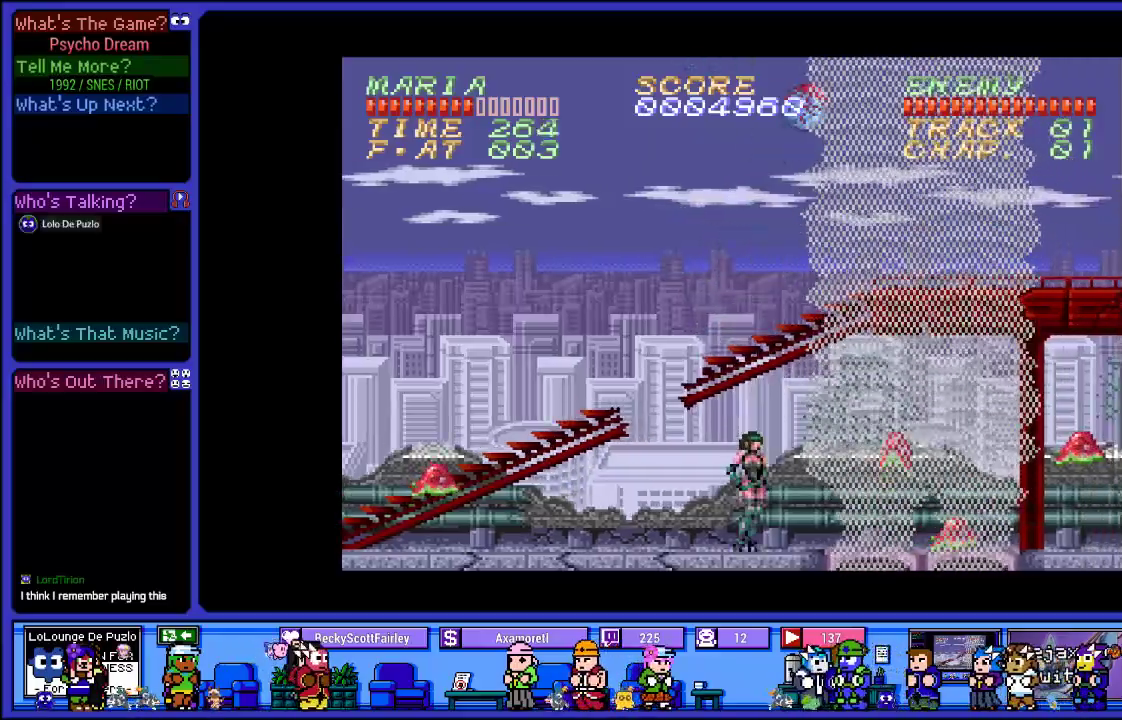
{"buttons": ["SQUARE"], "left_stick": "center", "right_stick": "center", "events": [[417, "SQUARE", "down"], [433, "L2", "up"]]}
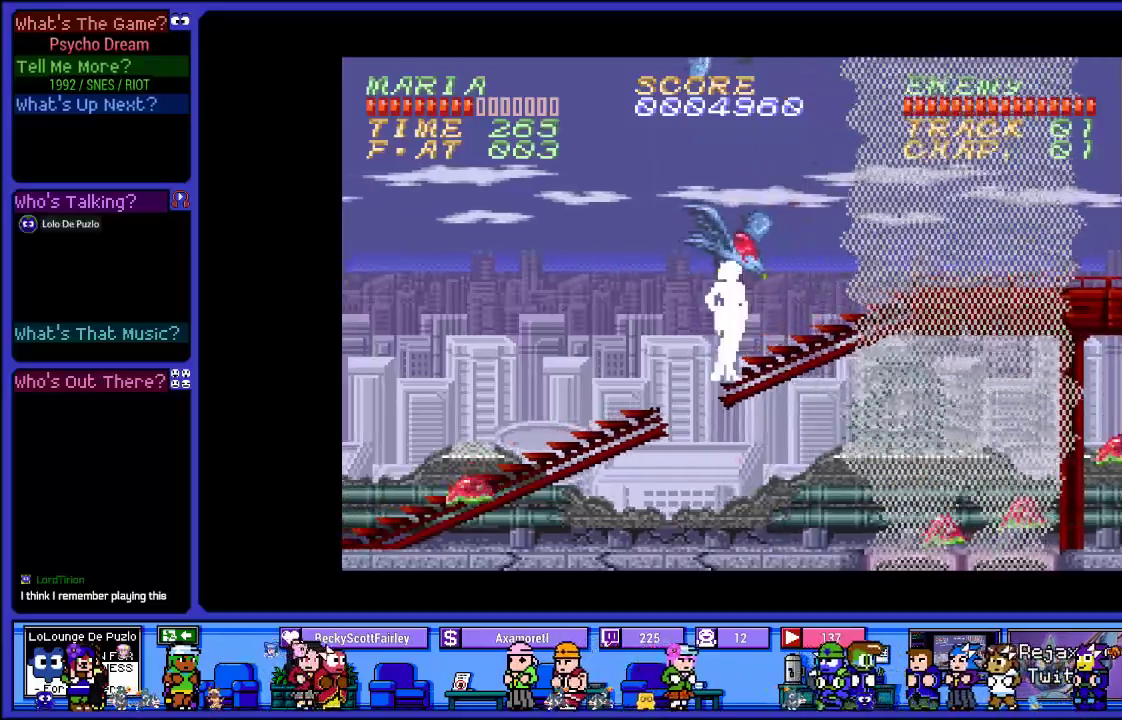
{"buttons": ["CROSS"], "left_stick": "center", "right_stick": "center", "events": [[100, "SQUARE", "up"], [150, "DPAD_RIGHT", "down"], [200, "SQUARE", "down"], [350, "SQUARE", "up"], [383, "DPAD_RIGHT", "up"], [483, "CROSS", "down"]]}
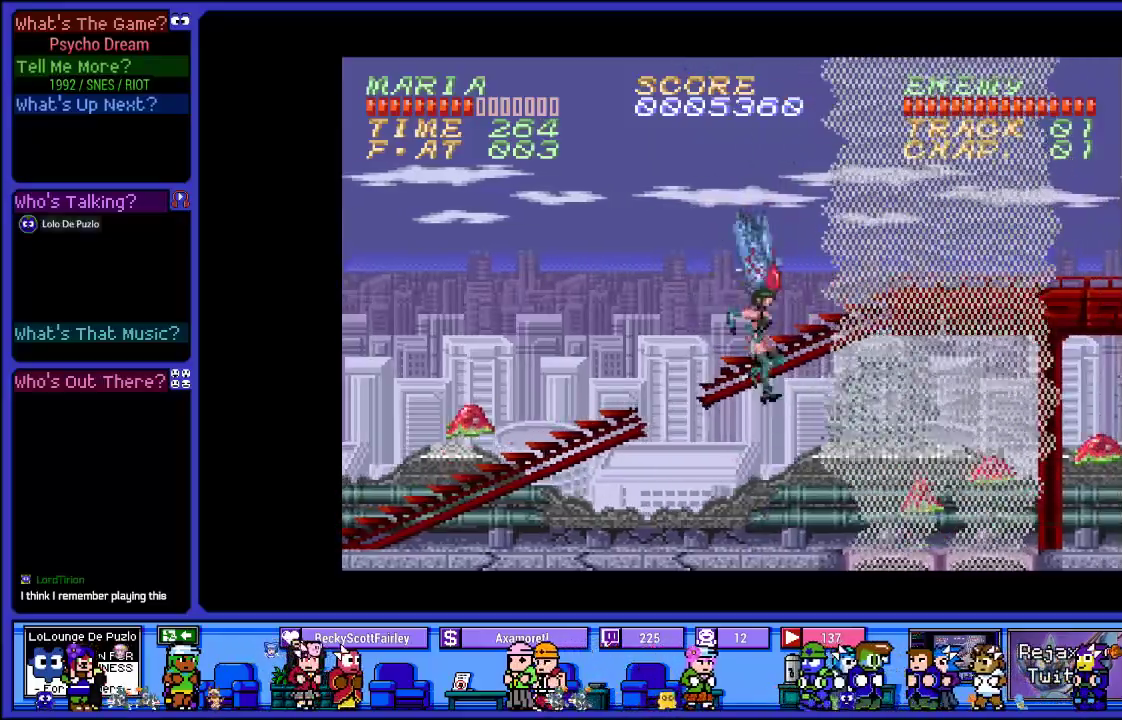
{"buttons": ["L2"], "left_stick": "center", "right_stick": "center", "events": [[150, "SQUARE", "down"], [233, "CROSS", "up"], [383, "SQUARE", "up"], [400, "L2", "down"]]}
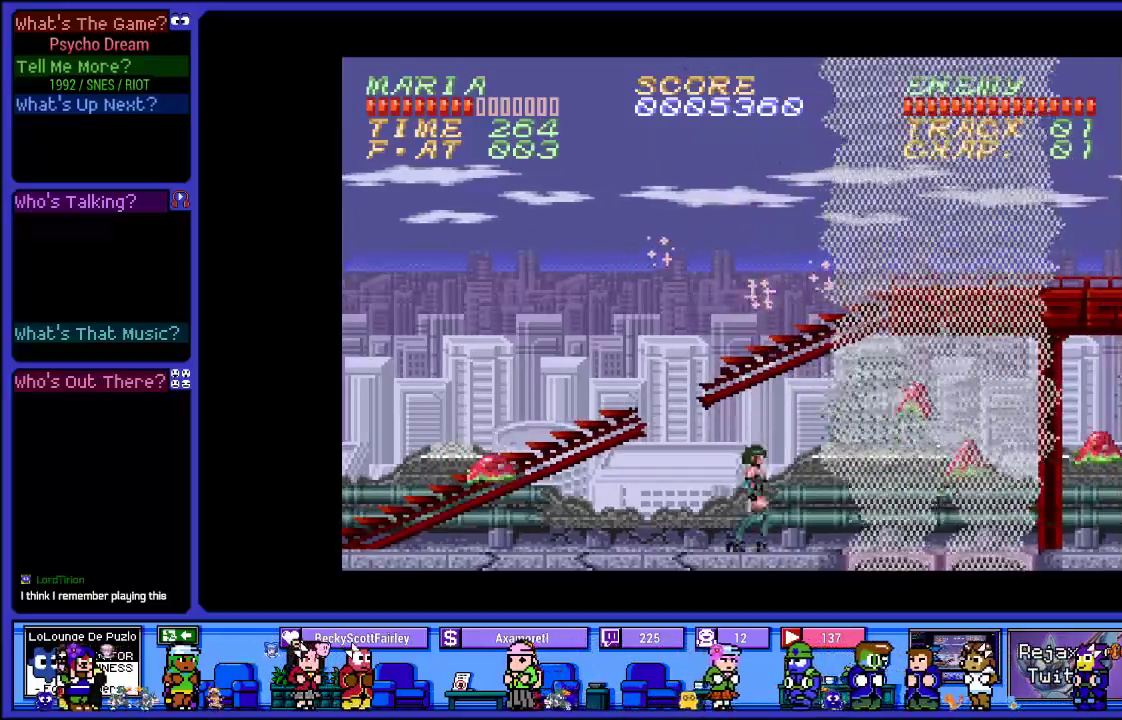
{"buttons": [], "left_stick": "center", "right_stick": "center", "events": [[200, "L2", "up"]]}